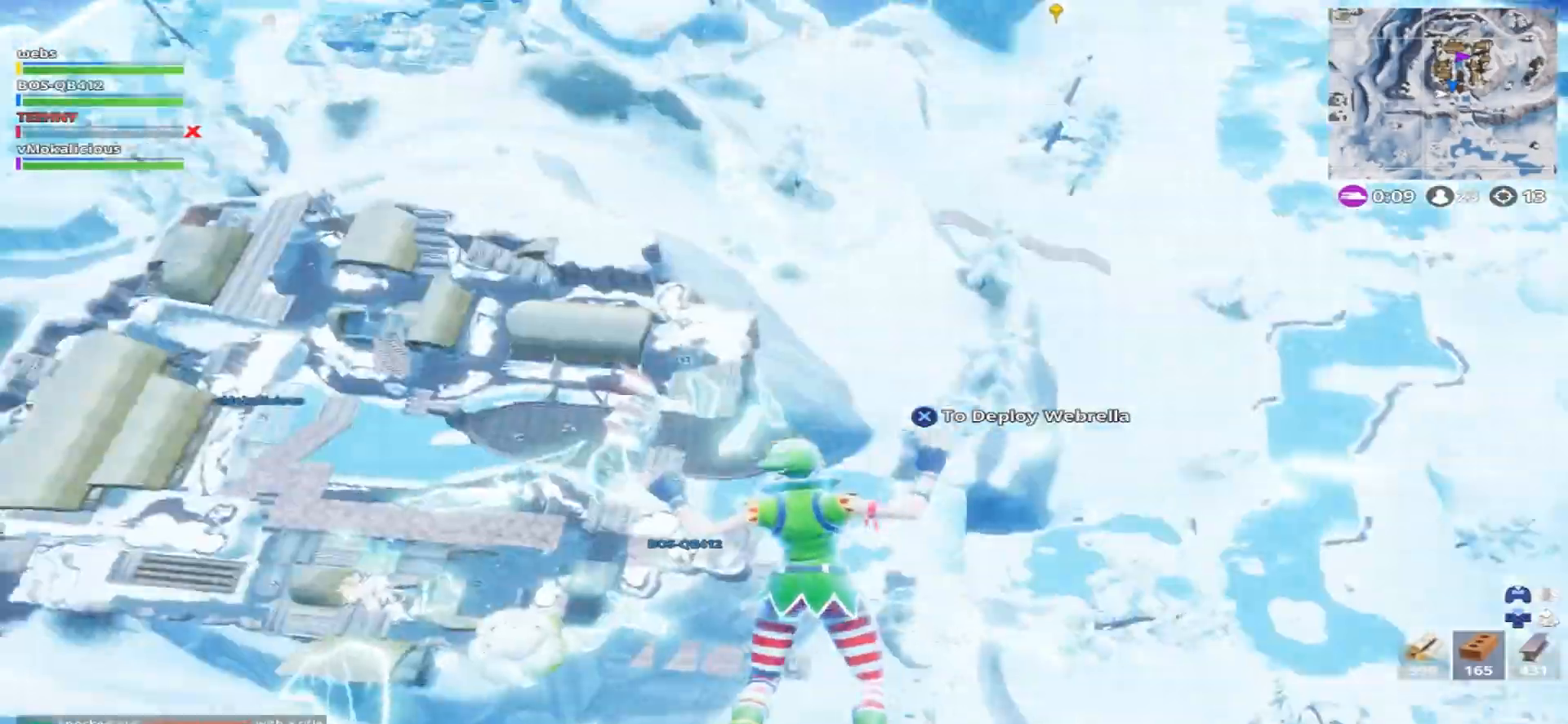
Gameplay with a controller (PlayStation layout); each line is a JSON object with the inputs held at the frame after it. "events" lists button and stick changes between this image and that frame as [ms after this image, input, new state], when the widget could be followed in between. Not read: CROSS.
{"buttons": [], "left_stick": "up-left", "right_stick": "center"}
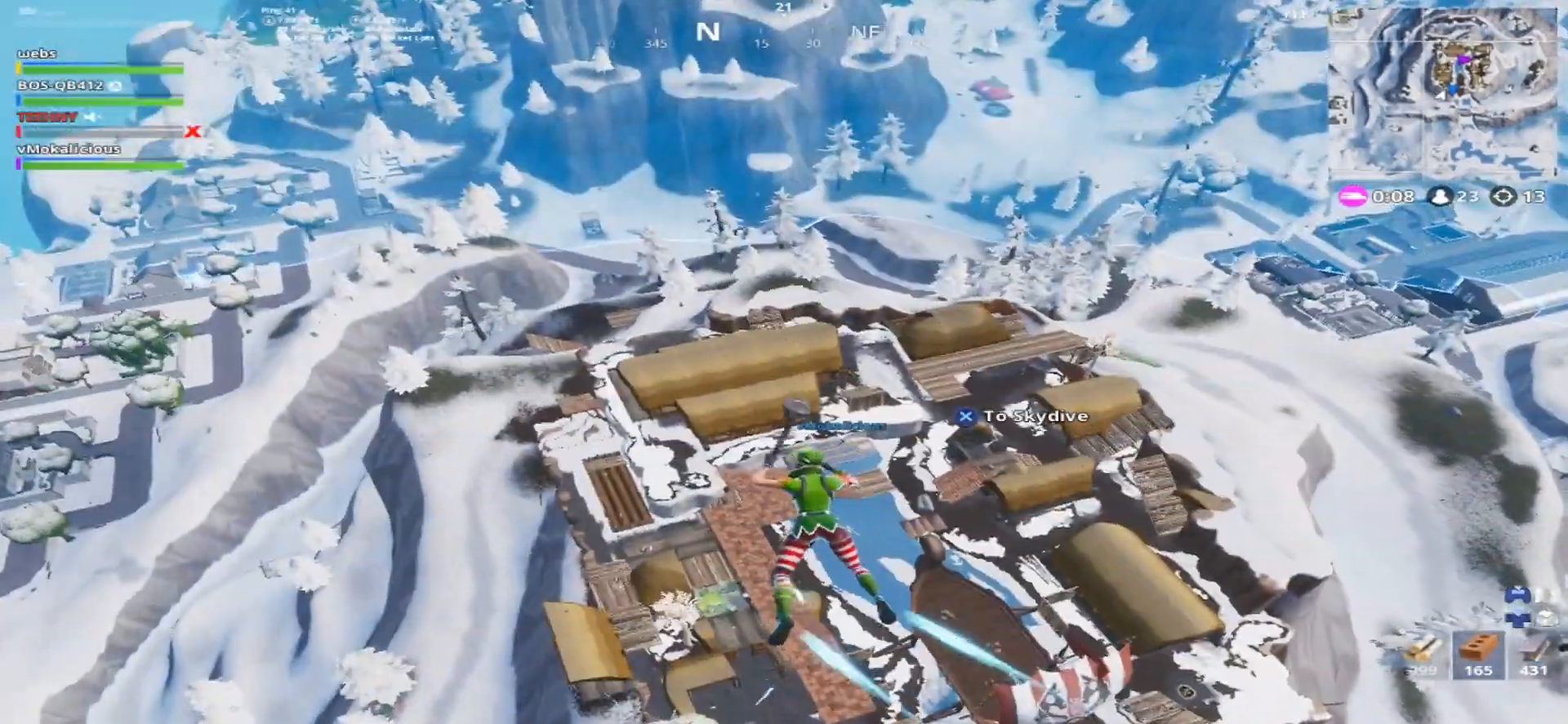
{"buttons": [], "left_stick": "up-left", "right_stick": "center", "events": [[150, "right_stick", "down-right"], [350, "right_stick", "center"]]}
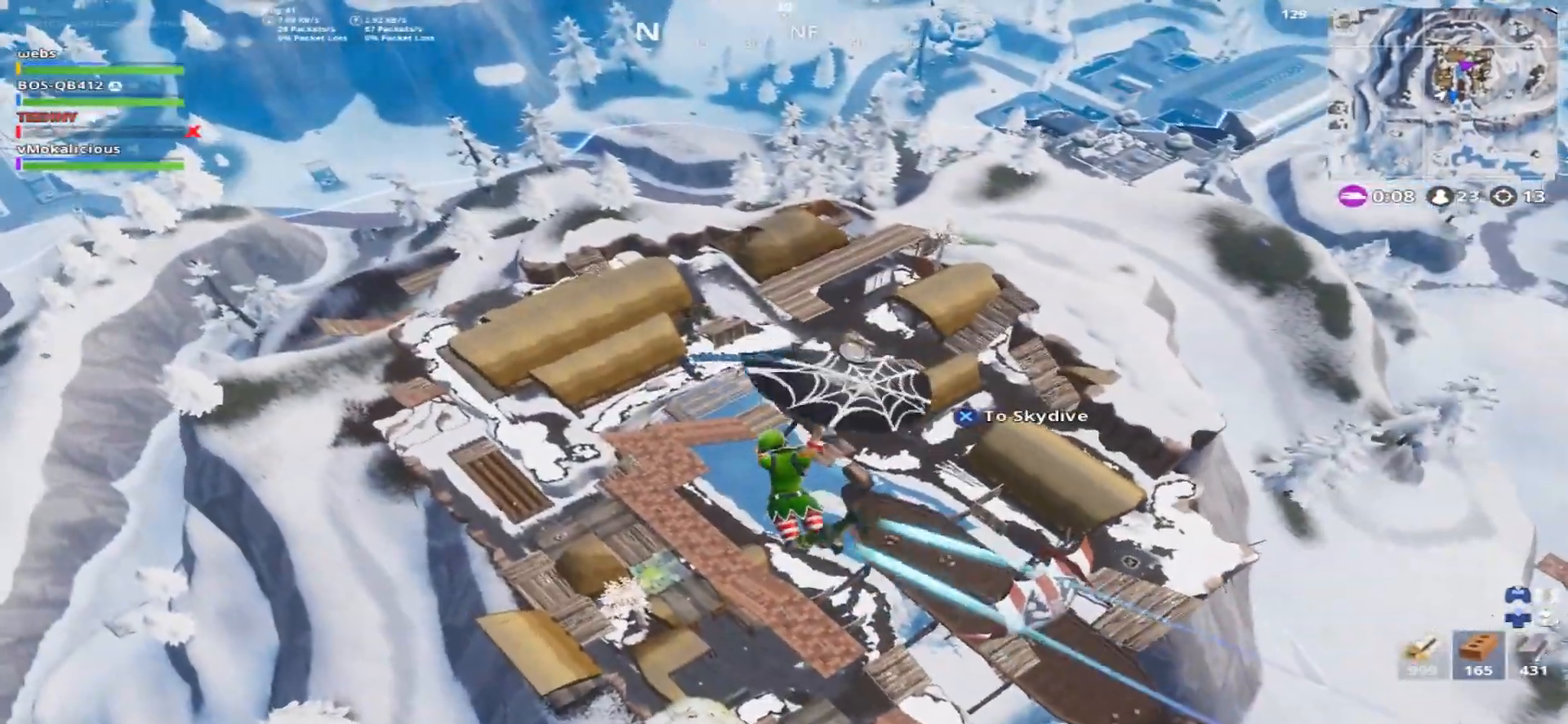
{"buttons": [], "left_stick": "up", "right_stick": "right", "events": [[367, "right_stick", "right"], [384, "left_stick", "up"]]}
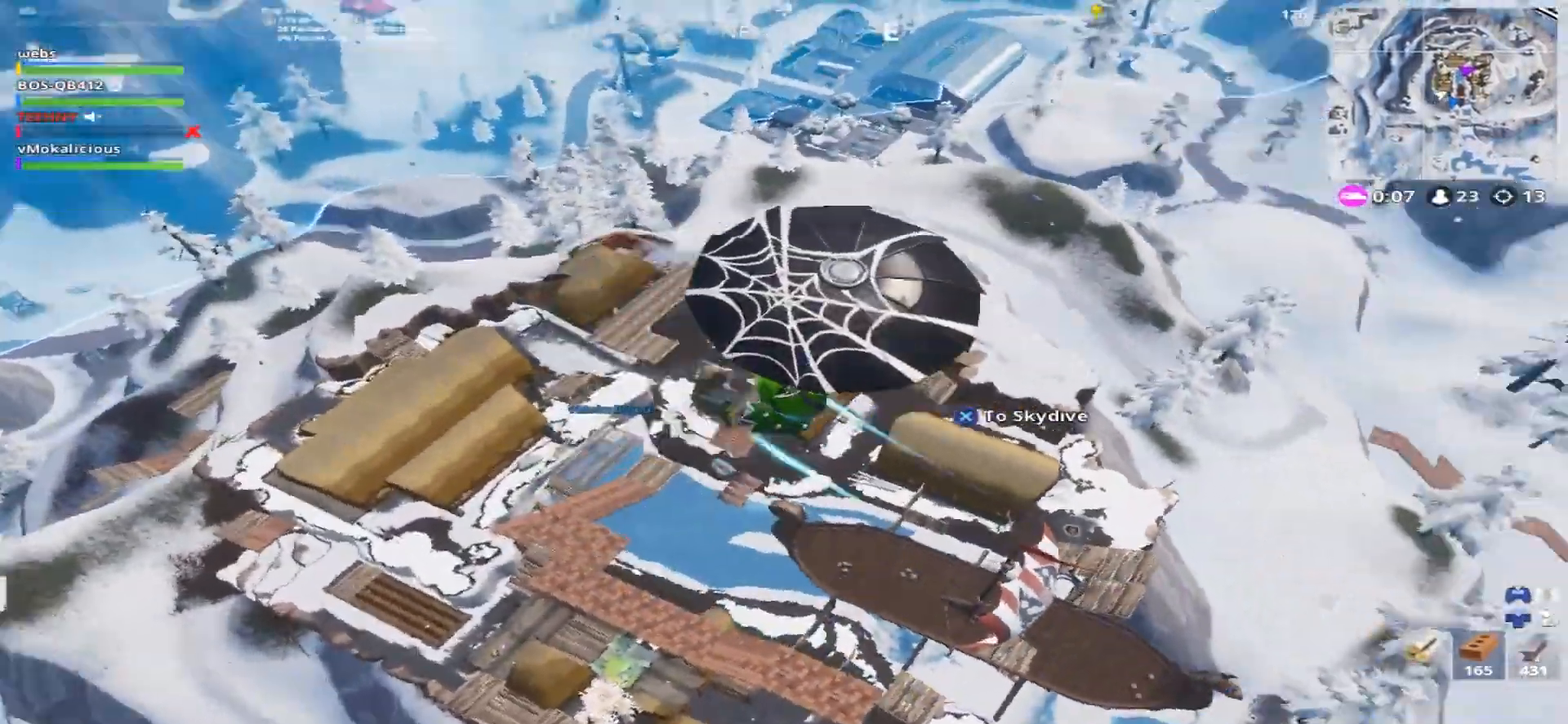
{"buttons": [], "left_stick": "up", "right_stick": "center", "events": [[100, "right_stick", "center"]]}
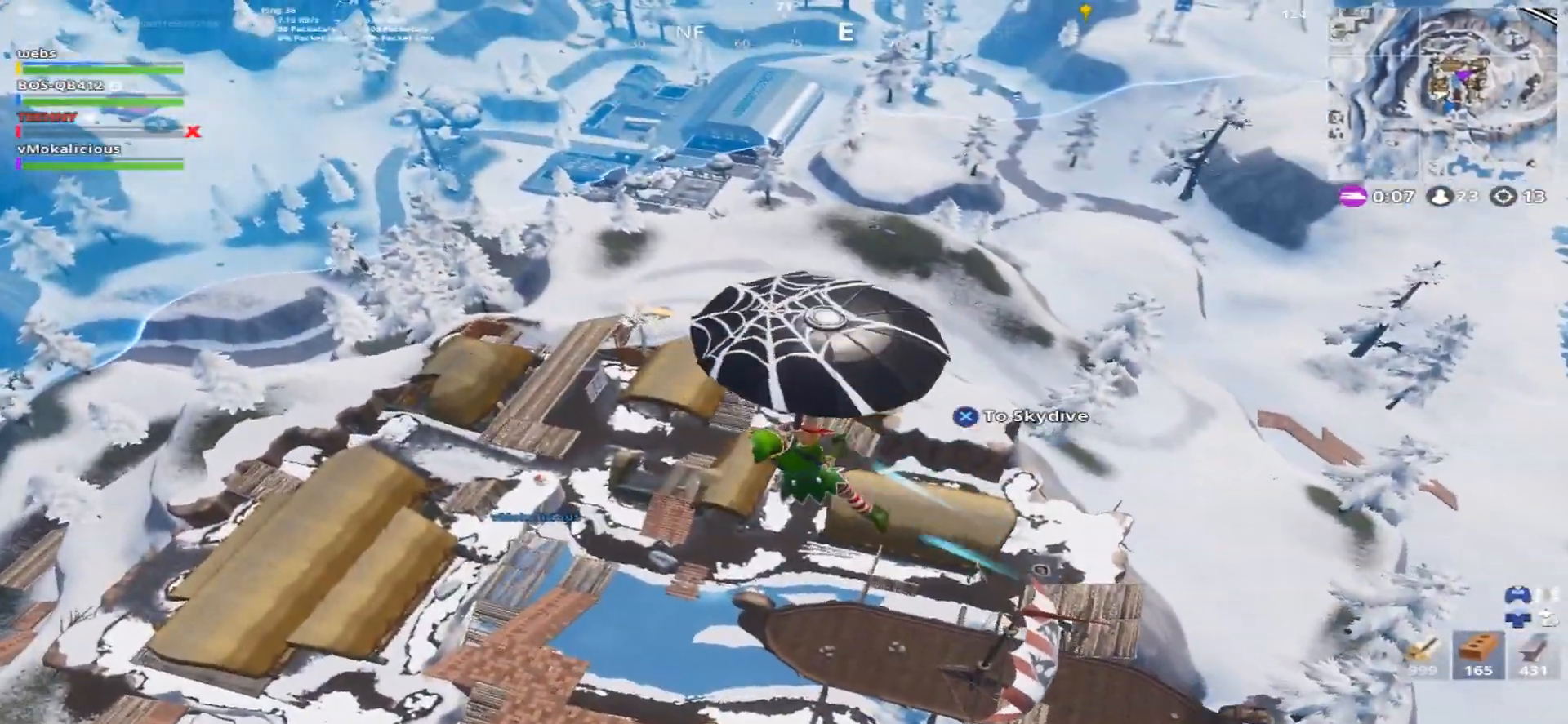
{"buttons": [], "left_stick": "up", "right_stick": "center", "events": []}
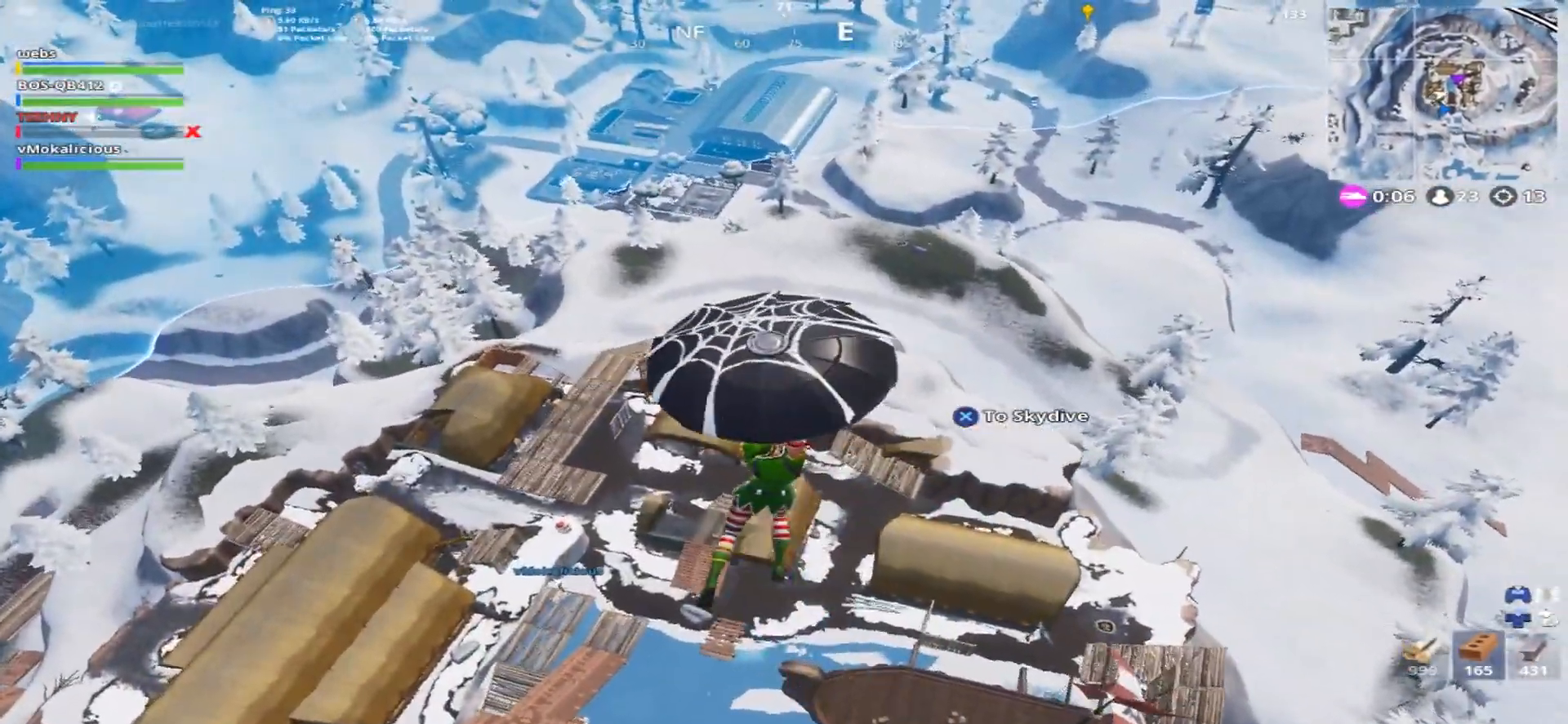
{"buttons": [], "left_stick": "up", "right_stick": "down-left", "events": [[200, "right_stick", "down-left"]]}
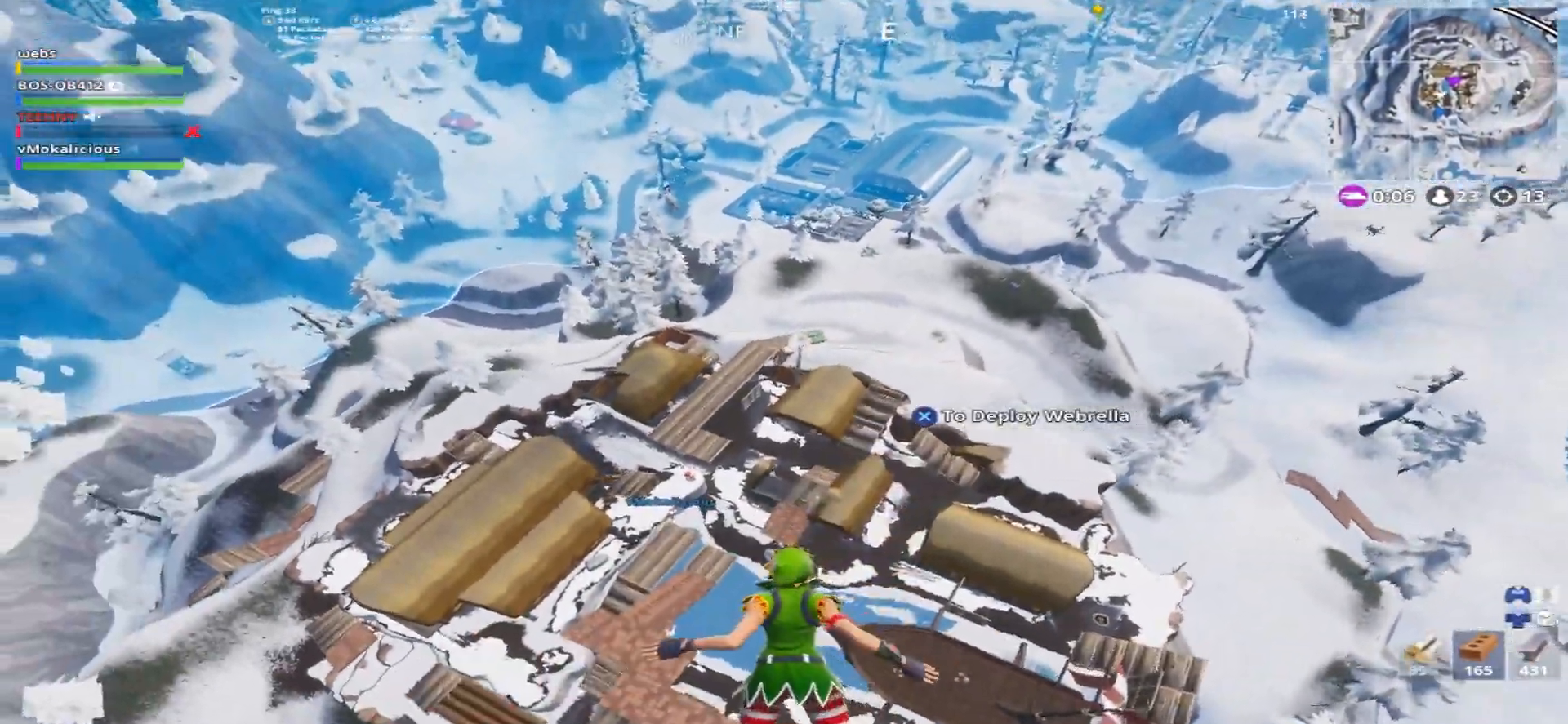
{"buttons": [], "left_stick": "up", "right_stick": "down-left", "events": []}
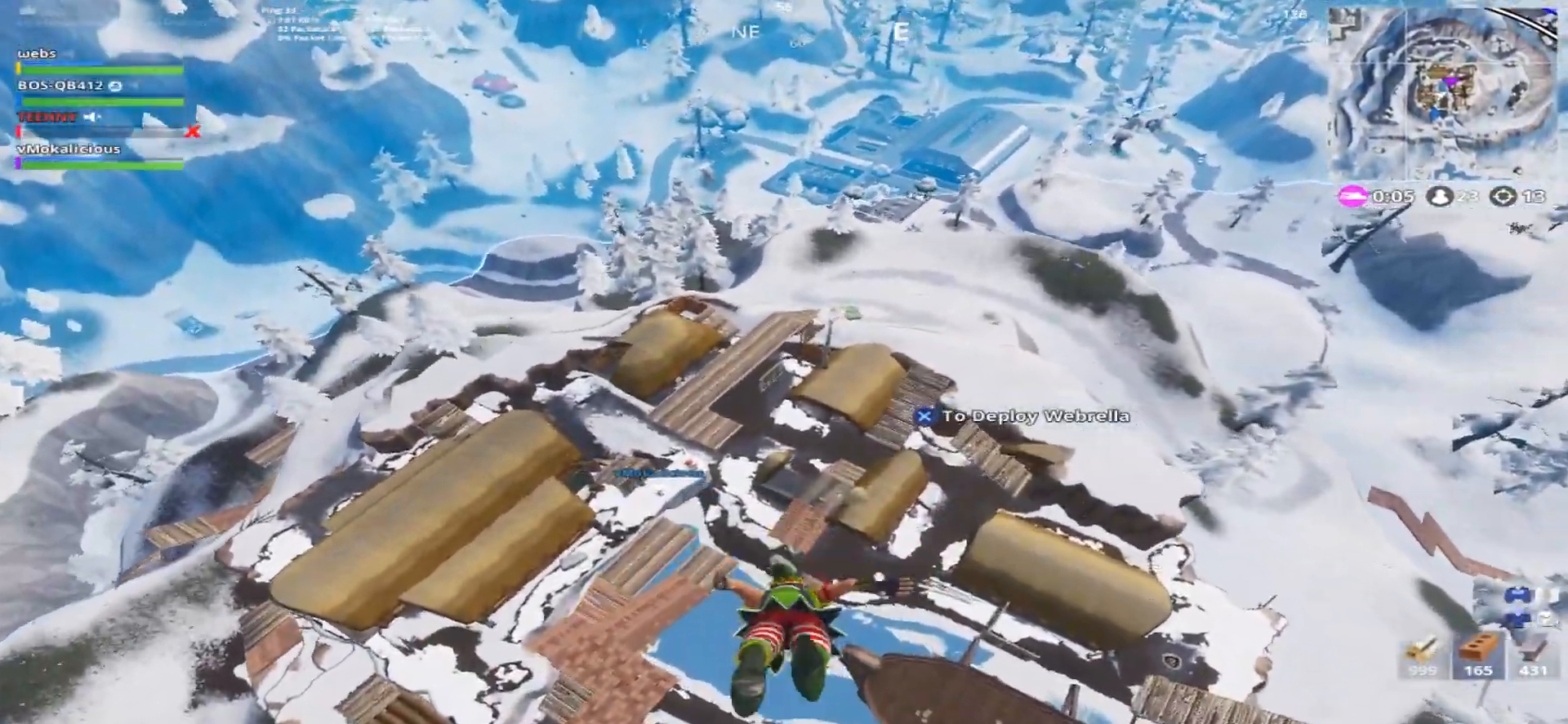
{"buttons": [], "left_stick": "up", "right_stick": "center", "events": [[367, "right_stick", "center"]]}
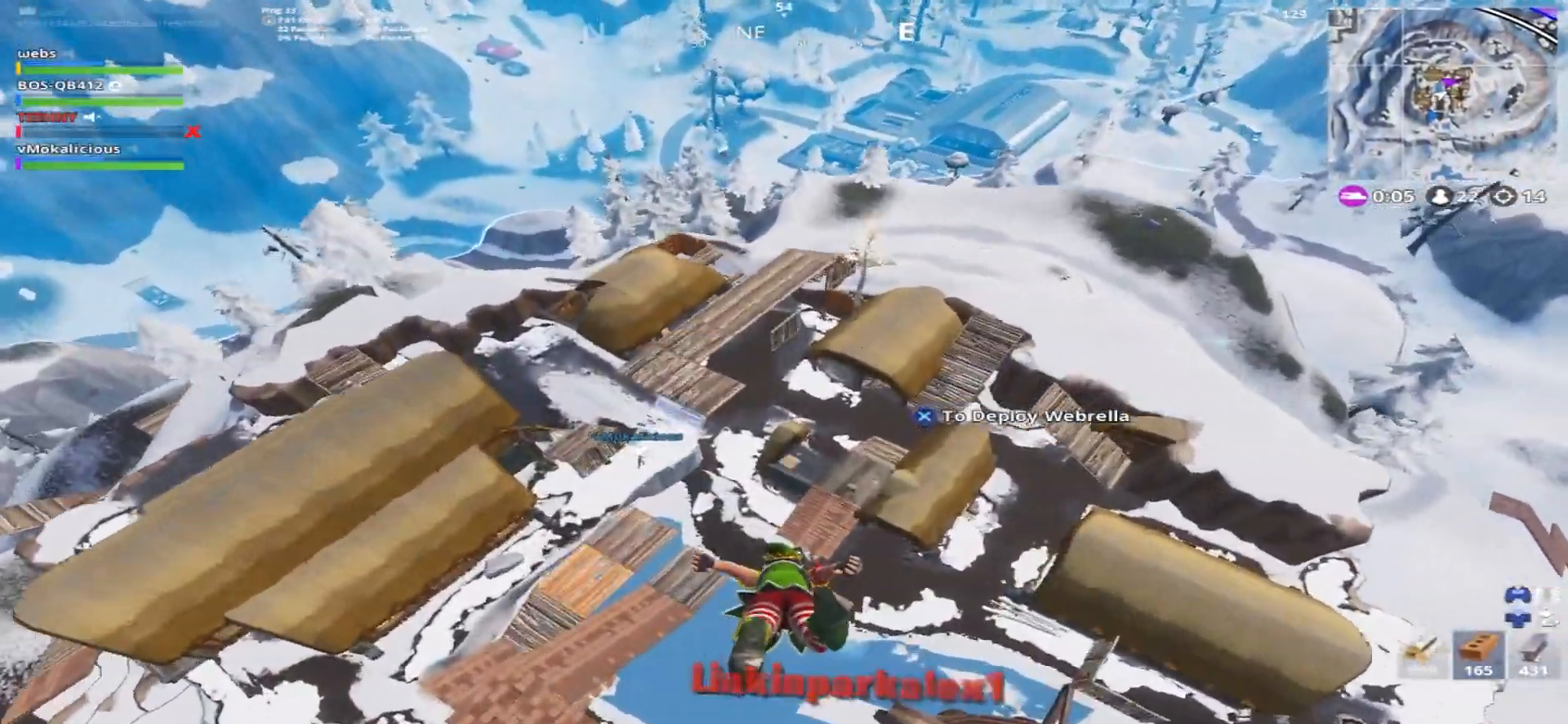
{"buttons": [], "left_stick": "up", "right_stick": "up", "events": [[367, "right_stick", "up"]]}
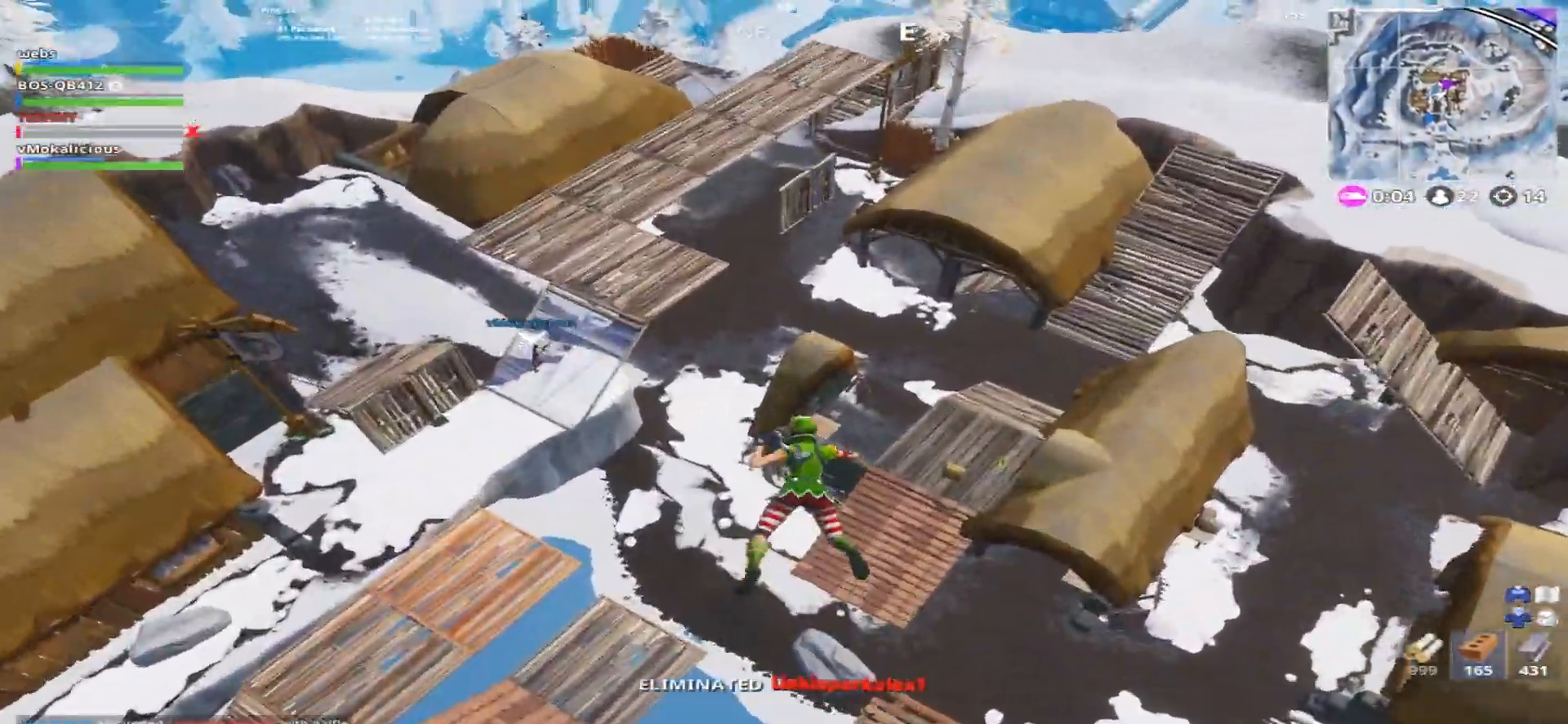
{"buttons": [], "left_stick": "up", "right_stick": "center", "events": [[183, "right_stick", "center"]]}
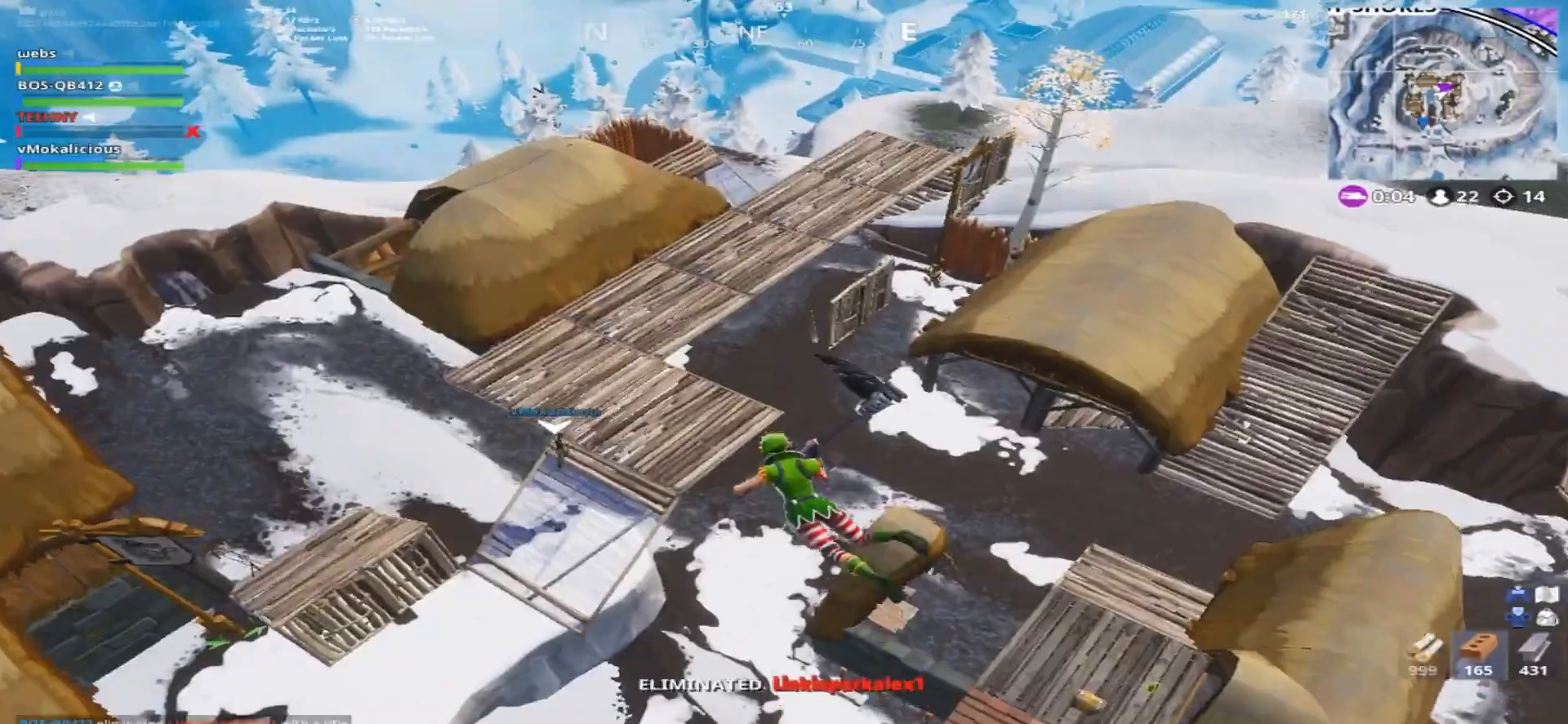
{"buttons": [], "left_stick": "up", "right_stick": "center", "events": []}
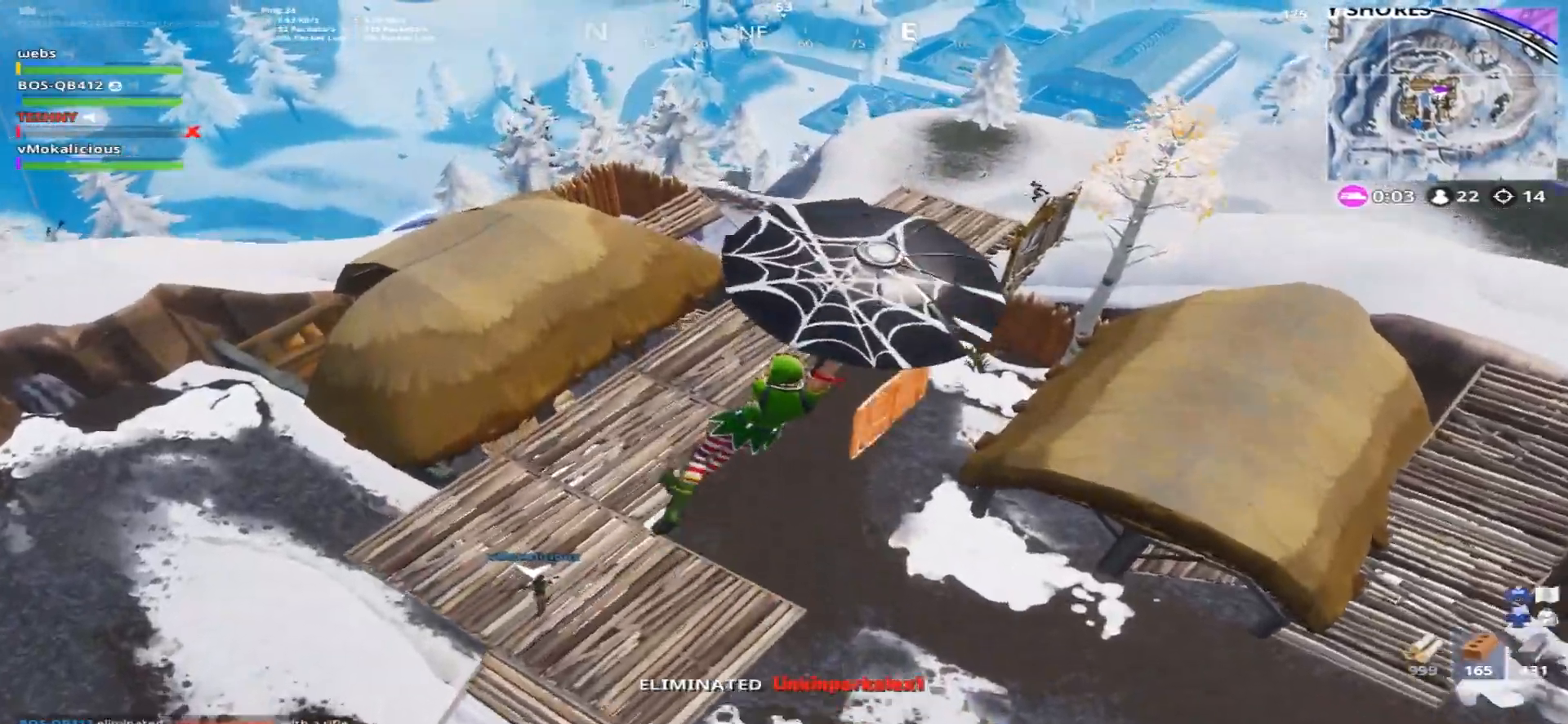
{"buttons": [], "left_stick": "up-right", "right_stick": "down-right", "events": [[83, "right_stick", "right"], [250, "right_stick", "center"], [400, "left_stick", "up-right"], [417, "right_stick", "down-right"]]}
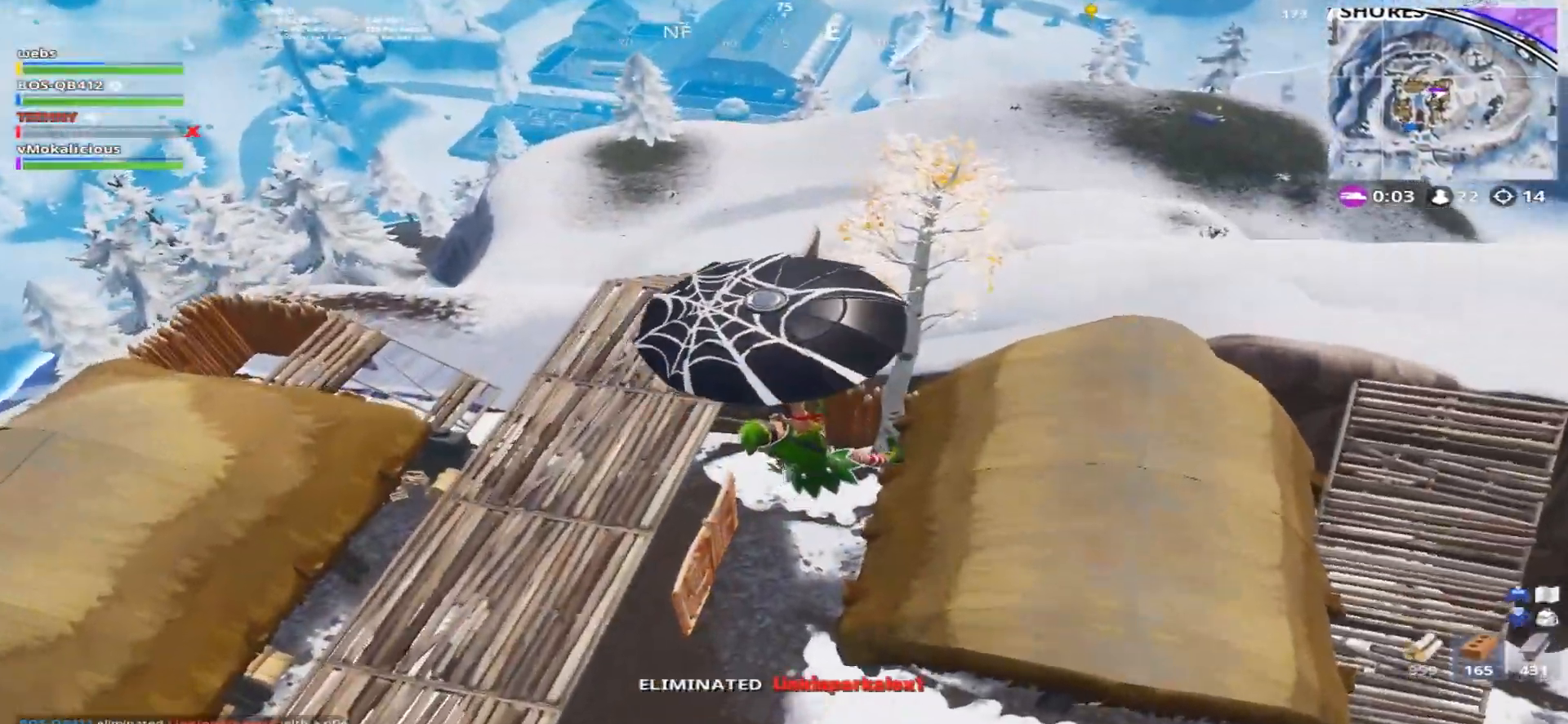
{"buttons": [], "left_stick": "up-right", "right_stick": "center", "events": [[418, "right_stick", "center"]]}
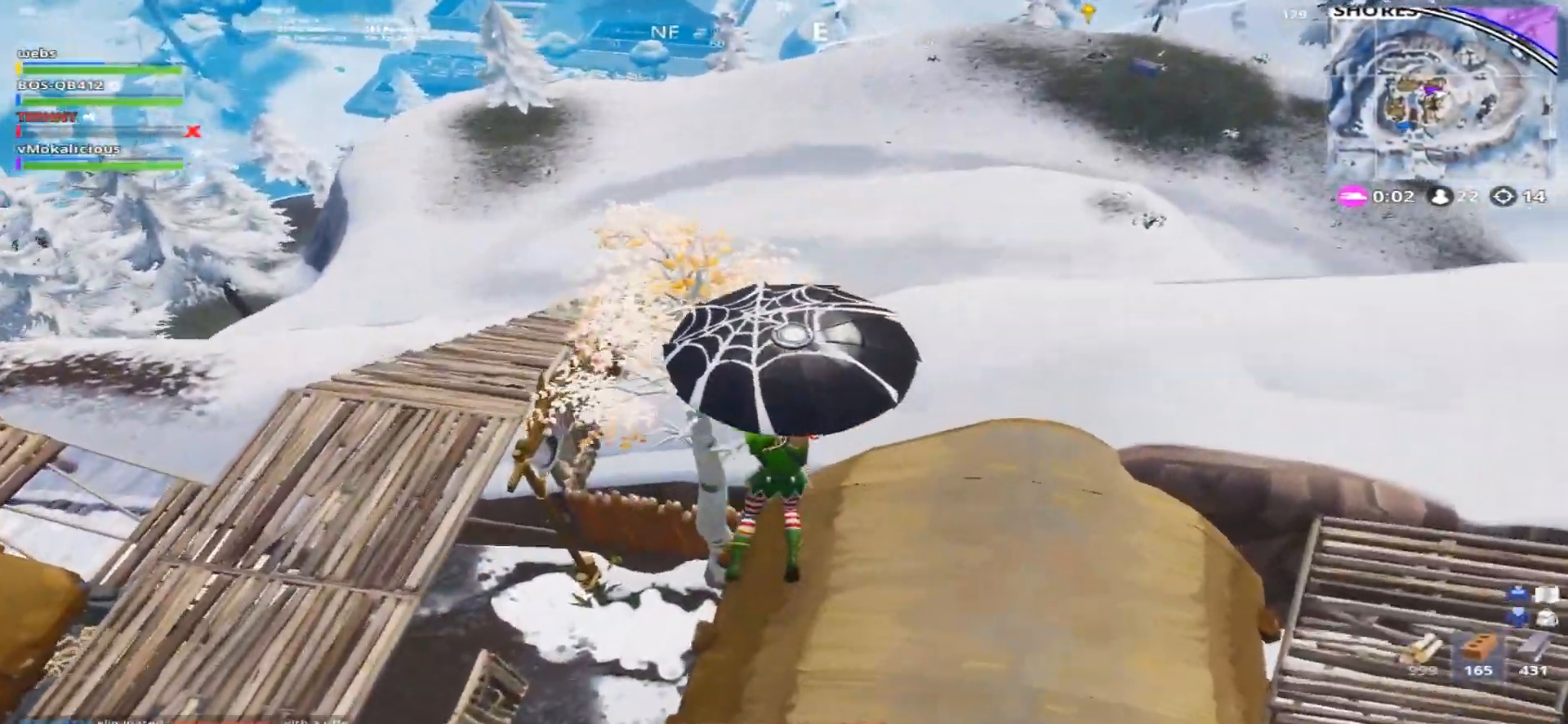
{"buttons": [], "left_stick": "up-left", "right_stick": "center", "events": [[67, "right_stick", "left"], [83, "left_stick", "up"], [350, "right_stick", "center"], [434, "left_stick", "up-left"]]}
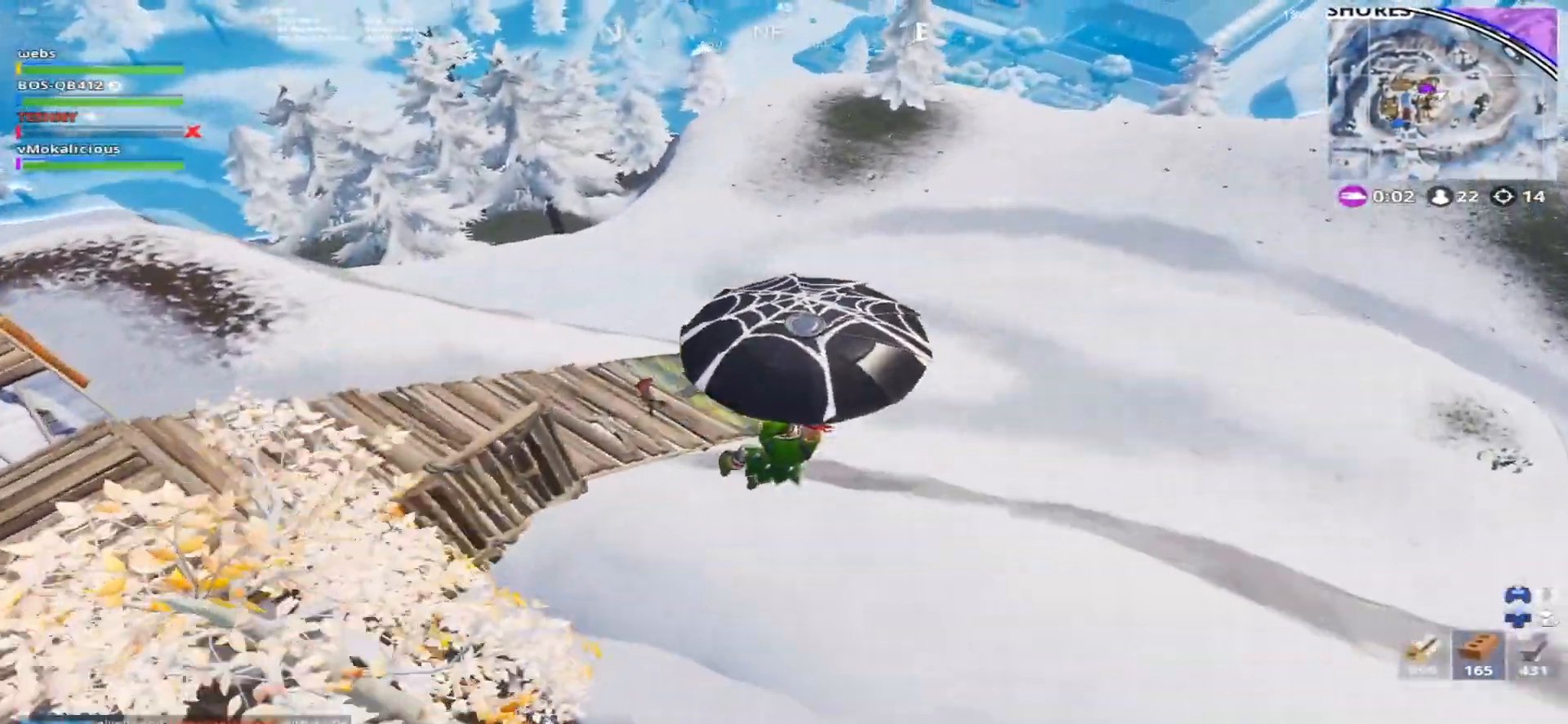
{"buttons": [], "left_stick": "down-left", "right_stick": "down-right", "events": [[201, "right_stick", "down-left"], [284, "left_stick", "left"], [284, "right_stick", "down"], [451, "left_stick", "down-left"], [468, "right_stick", "down-right"]]}
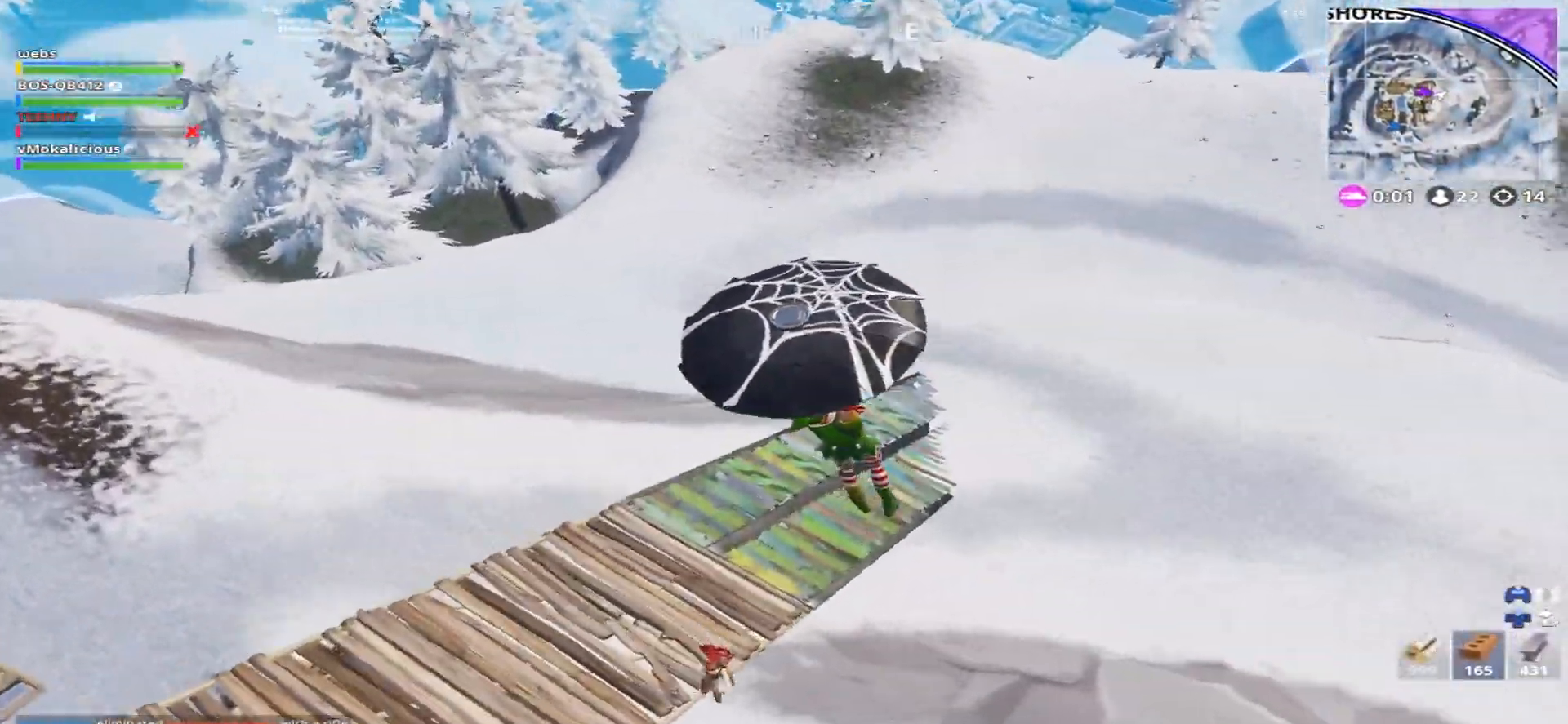
{"buttons": [], "left_stick": "right", "right_stick": "right", "events": [[200, "right_stick", "right"], [217, "left_stick", "down-right"], [384, "left_stick", "right"]]}
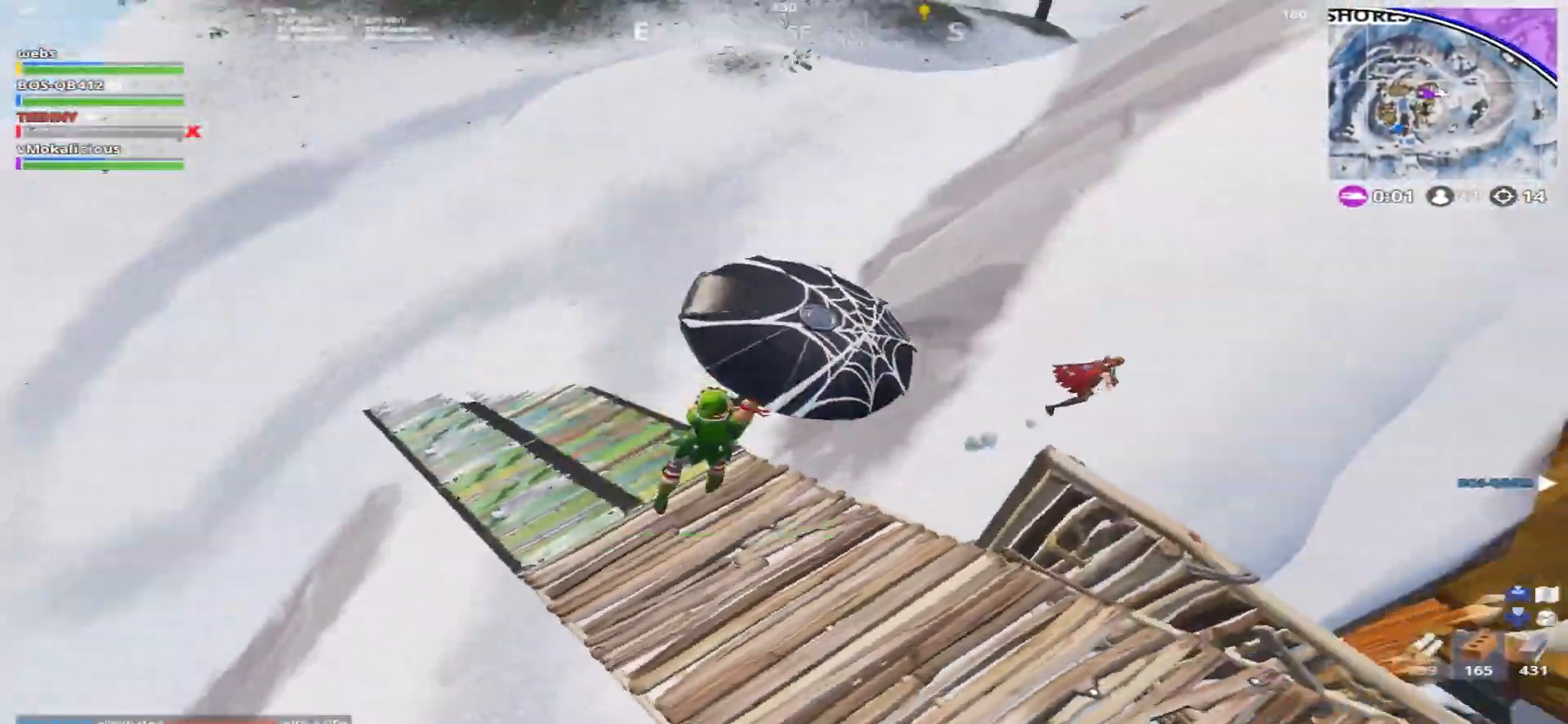
{"buttons": [], "left_stick": "up", "right_stick": "up", "events": [[17, "right_stick", "up-right"], [50, "left_stick", "up-right"], [234, "right_stick", "up"], [267, "left_stick", "up"]]}
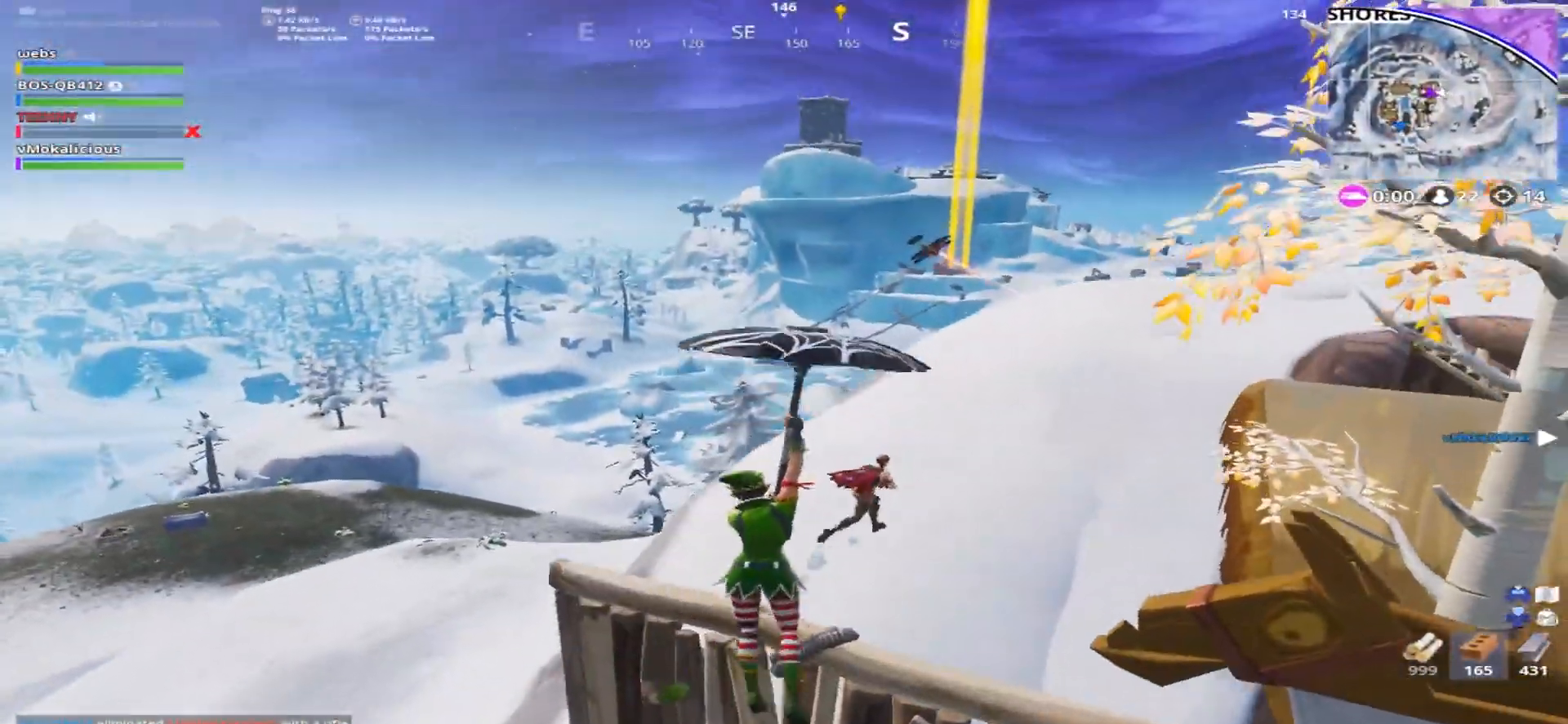
{"buttons": [], "left_stick": "up-left", "right_stick": "right", "events": [[183, "right_stick", "right"], [300, "left_stick", "up-left"]]}
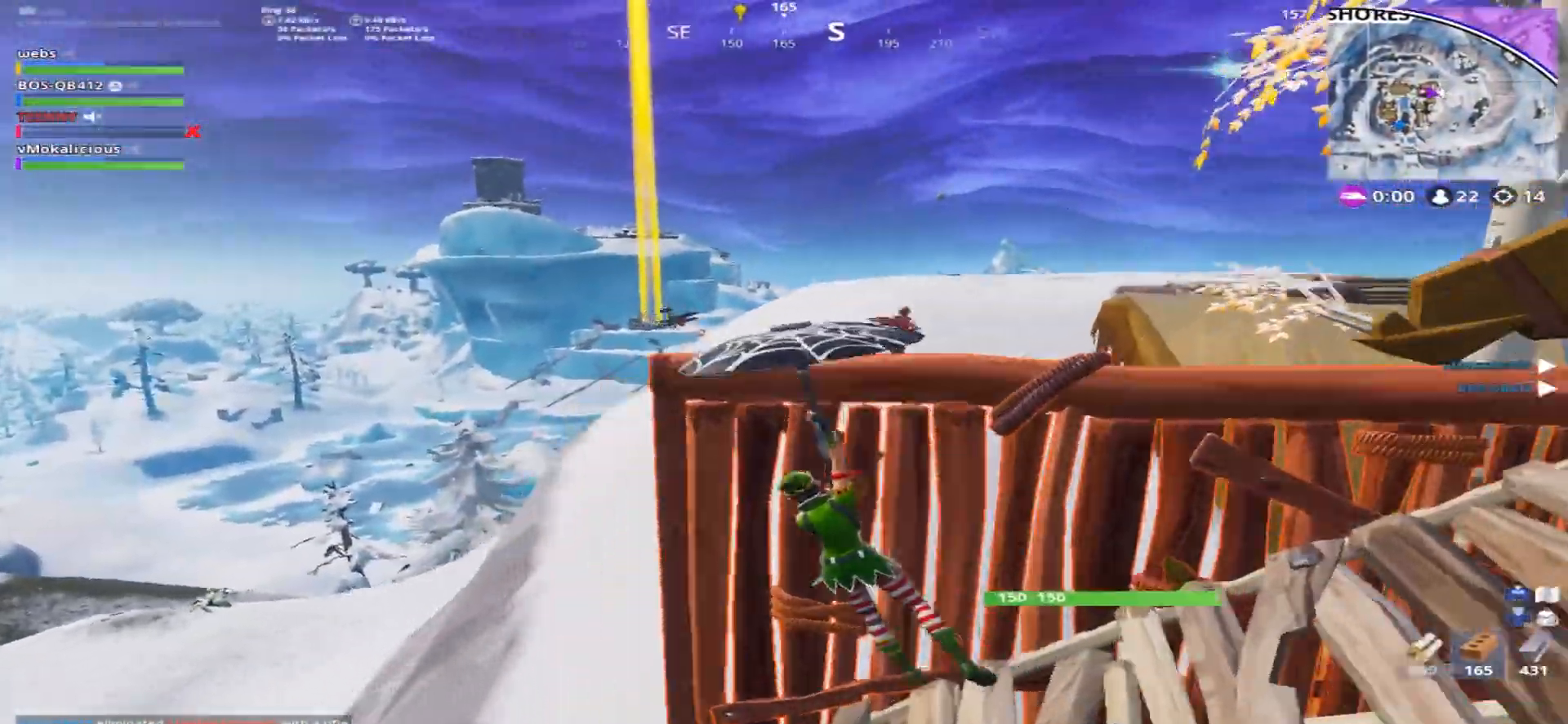
{"buttons": [], "left_stick": "up-right", "right_stick": "up", "events": [[34, "right_stick", "up-right"], [167, "left_stick", "up"], [317, "left_stick", "up-right"], [384, "right_stick", "up"]]}
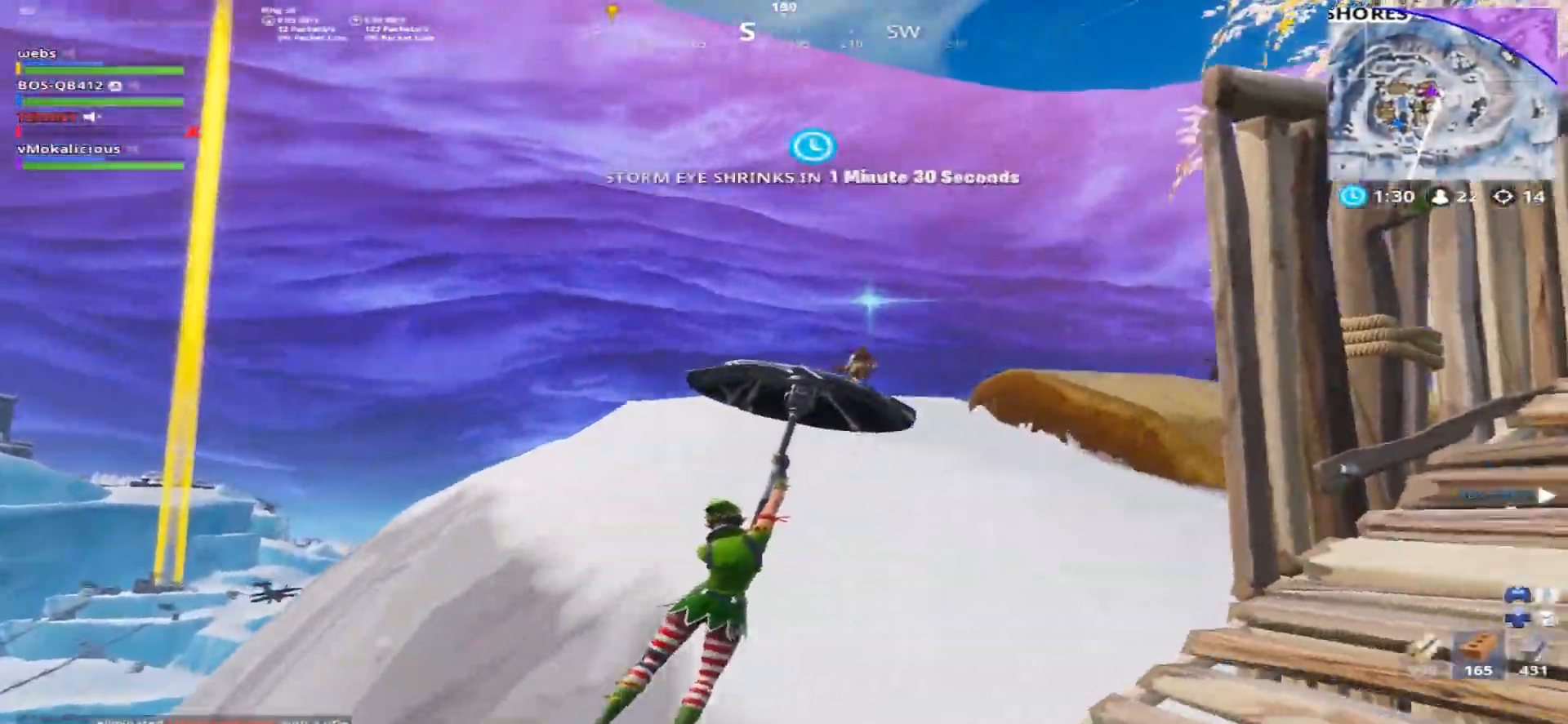
{"buttons": [], "left_stick": "up-right", "right_stick": "right", "events": [[267, "right_stick", "up-right"], [434, "right_stick", "right"]]}
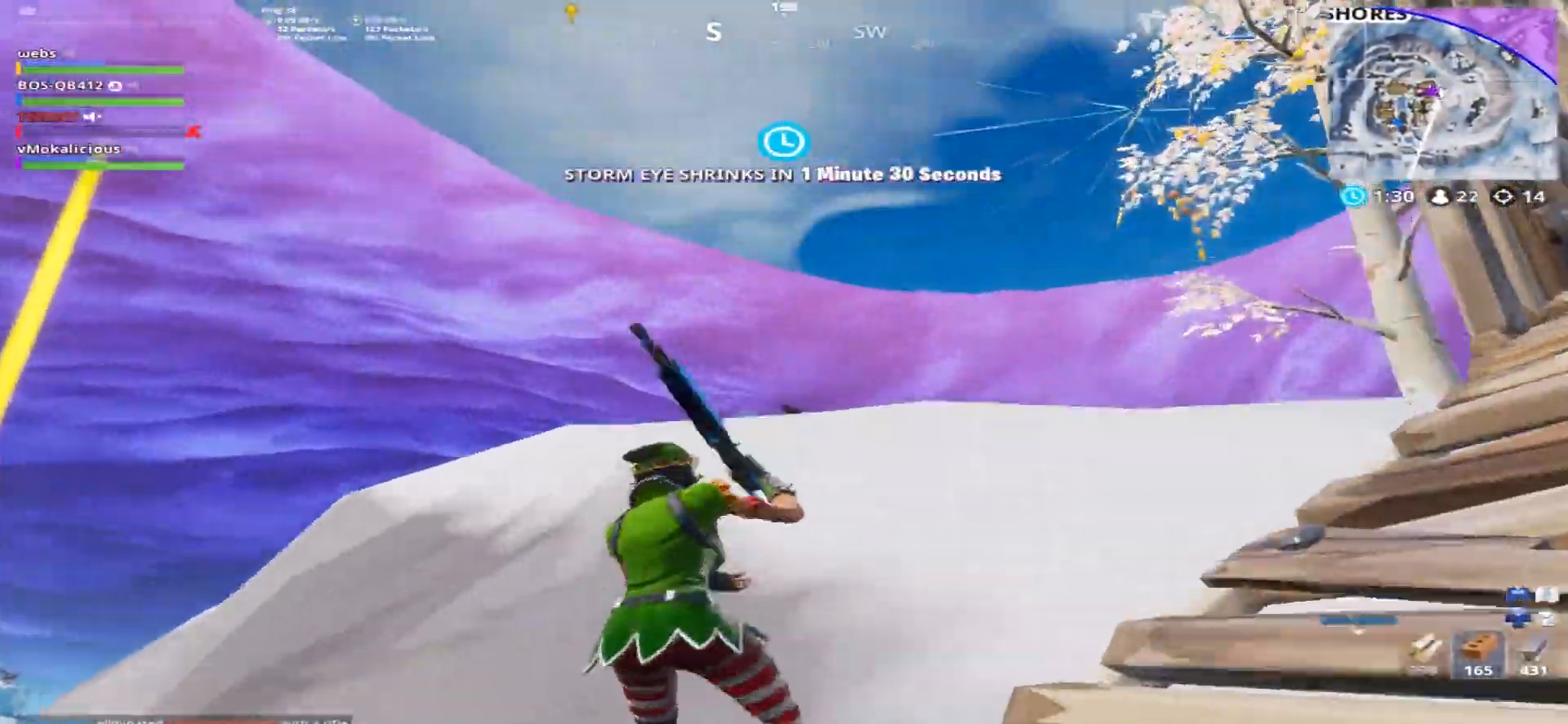
{"buttons": [], "left_stick": "down-right", "right_stick": "down-right", "events": [[67, "left_stick", "down-right"], [201, "left_stick", "right"], [251, "right_stick", "down"], [317, "right_stick", "left"], [451, "right_stick", "down-right"], [501, "left_stick", "down-right"]]}
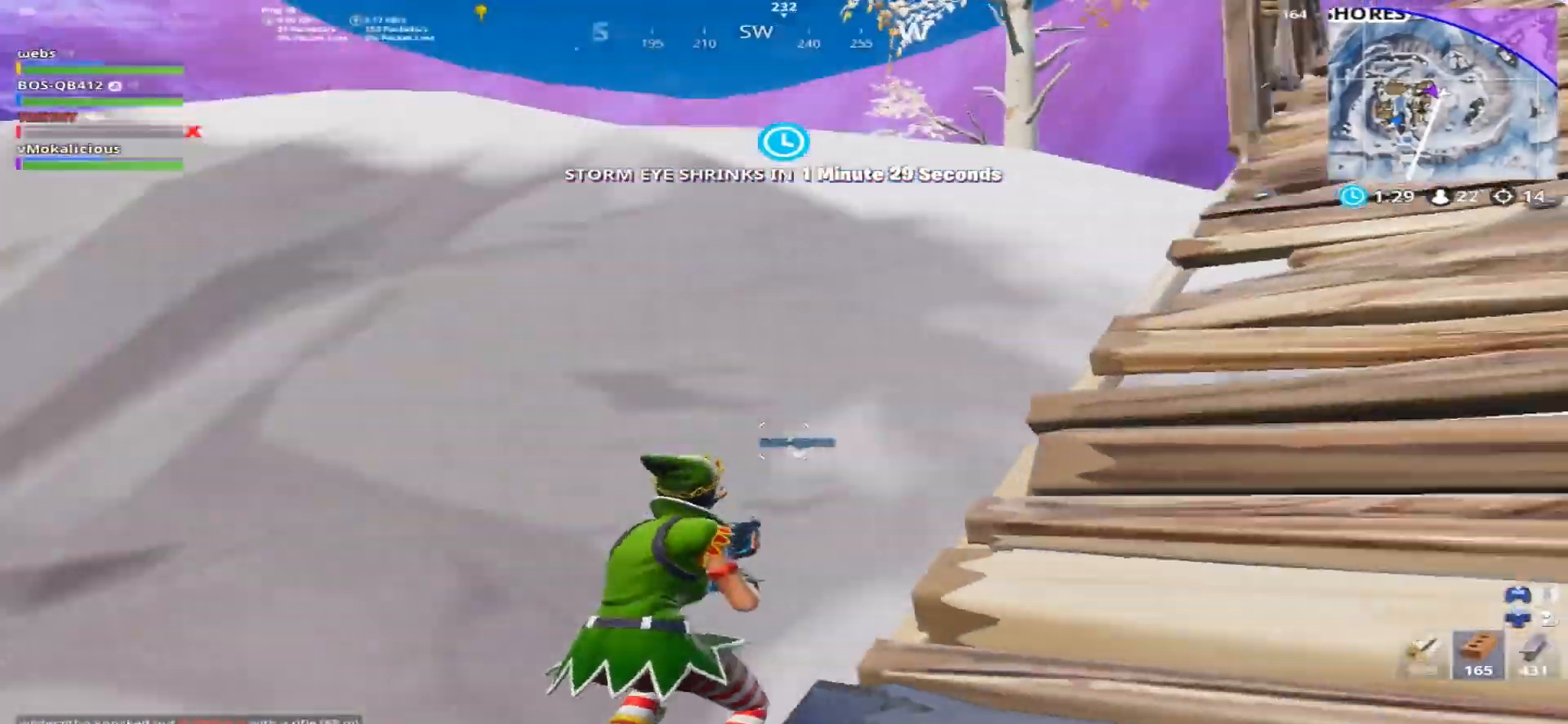
{"buttons": ["R1"], "left_stick": "up", "right_stick": "center", "events": [[217, "left_stick", "right"], [367, "CIRCLE", "down"], [367, "left_stick", "up"], [484, "CIRCLE", "up"], [484, "R1", "down"], [484, "right_stick", "center"]]}
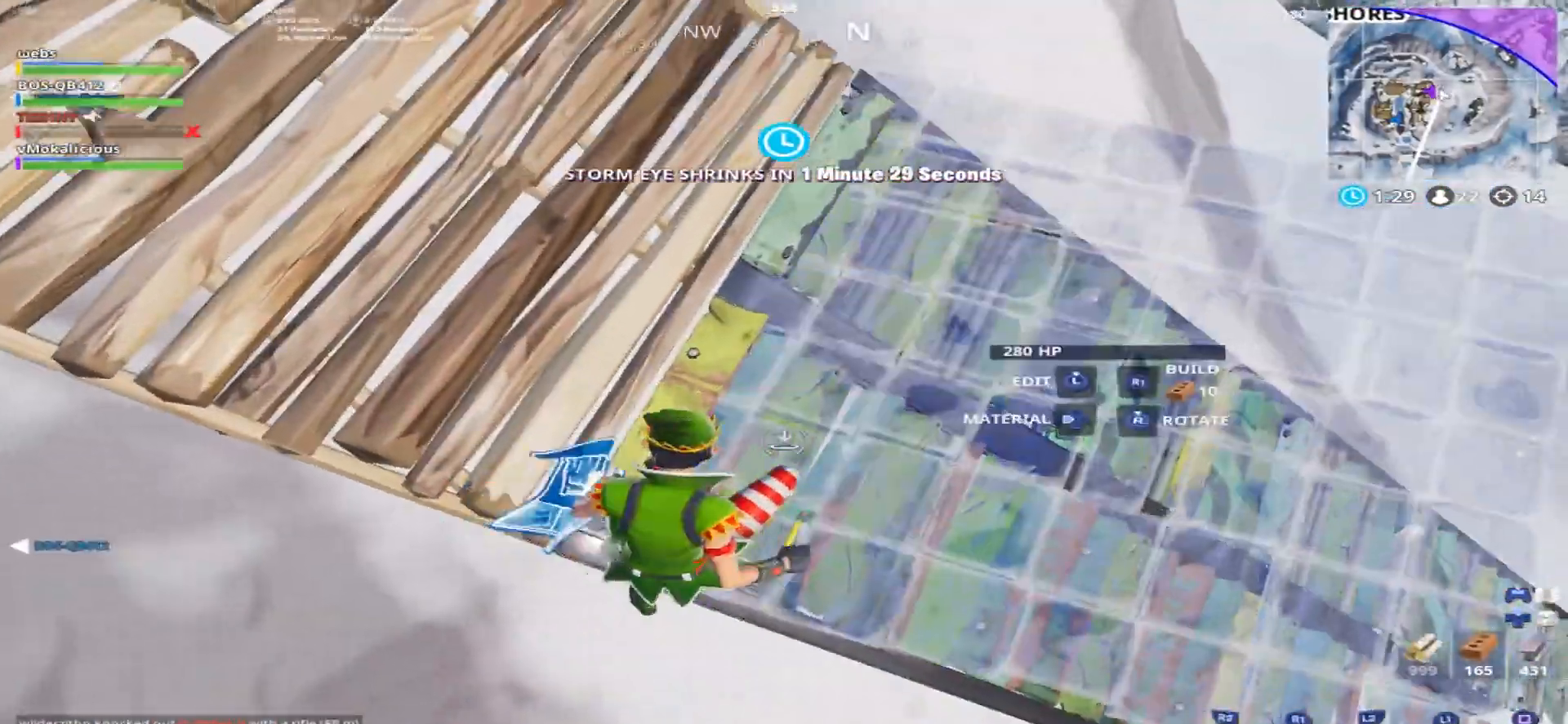
{"buttons": [], "left_stick": "up-right", "right_stick": "up-left"}
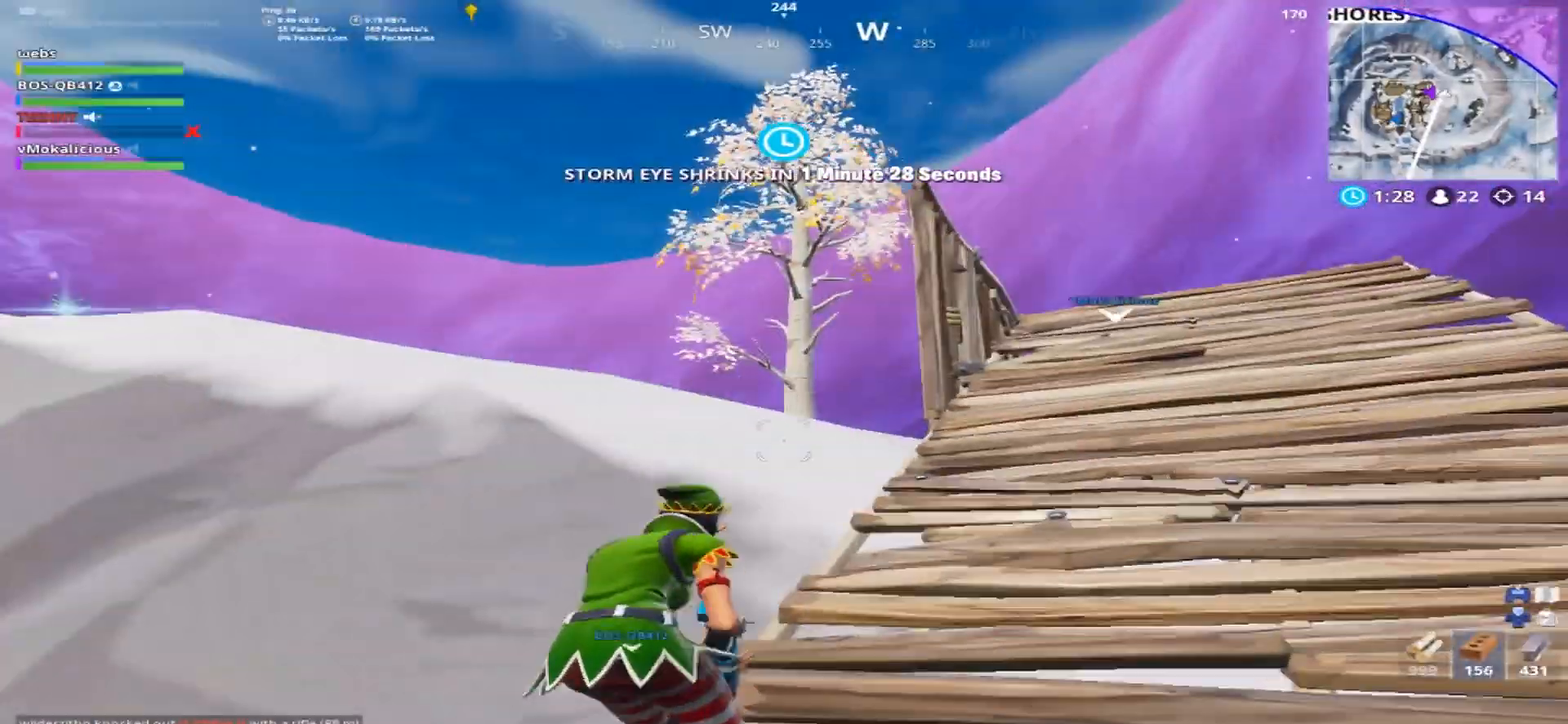
{"buttons": [], "left_stick": "up-right", "right_stick": "down-left", "events": [[50, "right_stick", "down-left"]]}
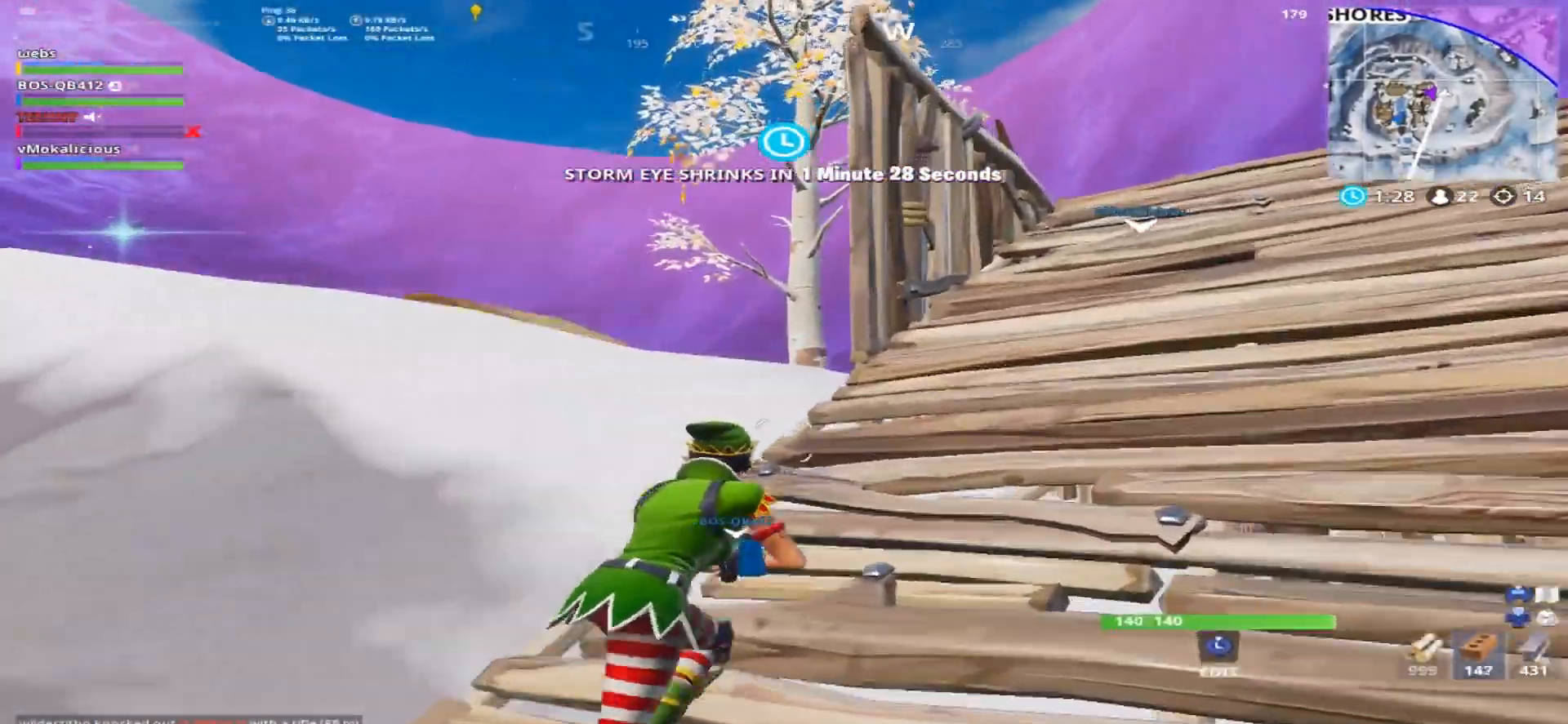
{"buttons": [], "left_stick": "up", "right_stick": "up-left", "events": [[84, "left_stick", "up"], [284, "L1", "down"], [418, "L1", "up"], [451, "right_stick", "up-left"]]}
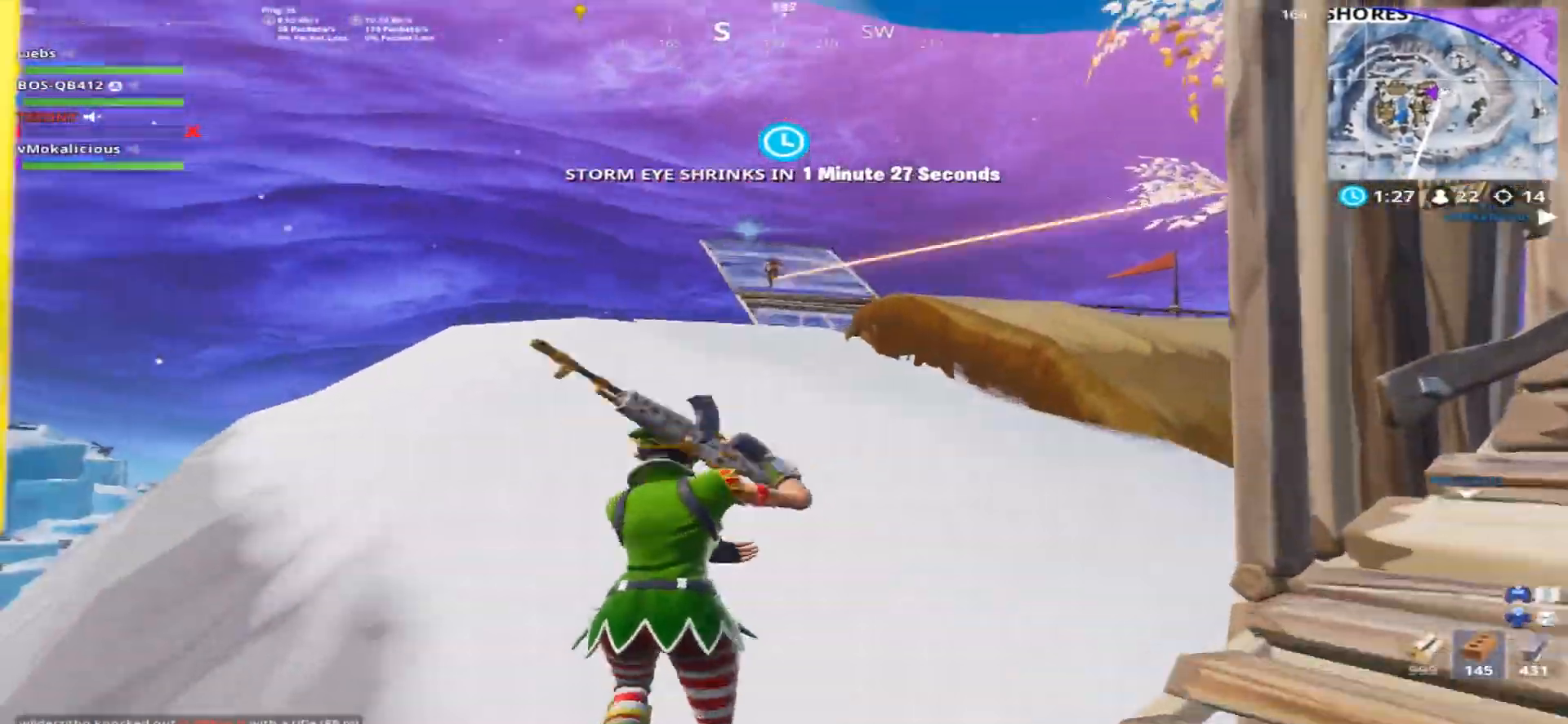
{"buttons": [], "left_stick": "up", "right_stick": "up", "events": [[167, "right_stick", "up"]]}
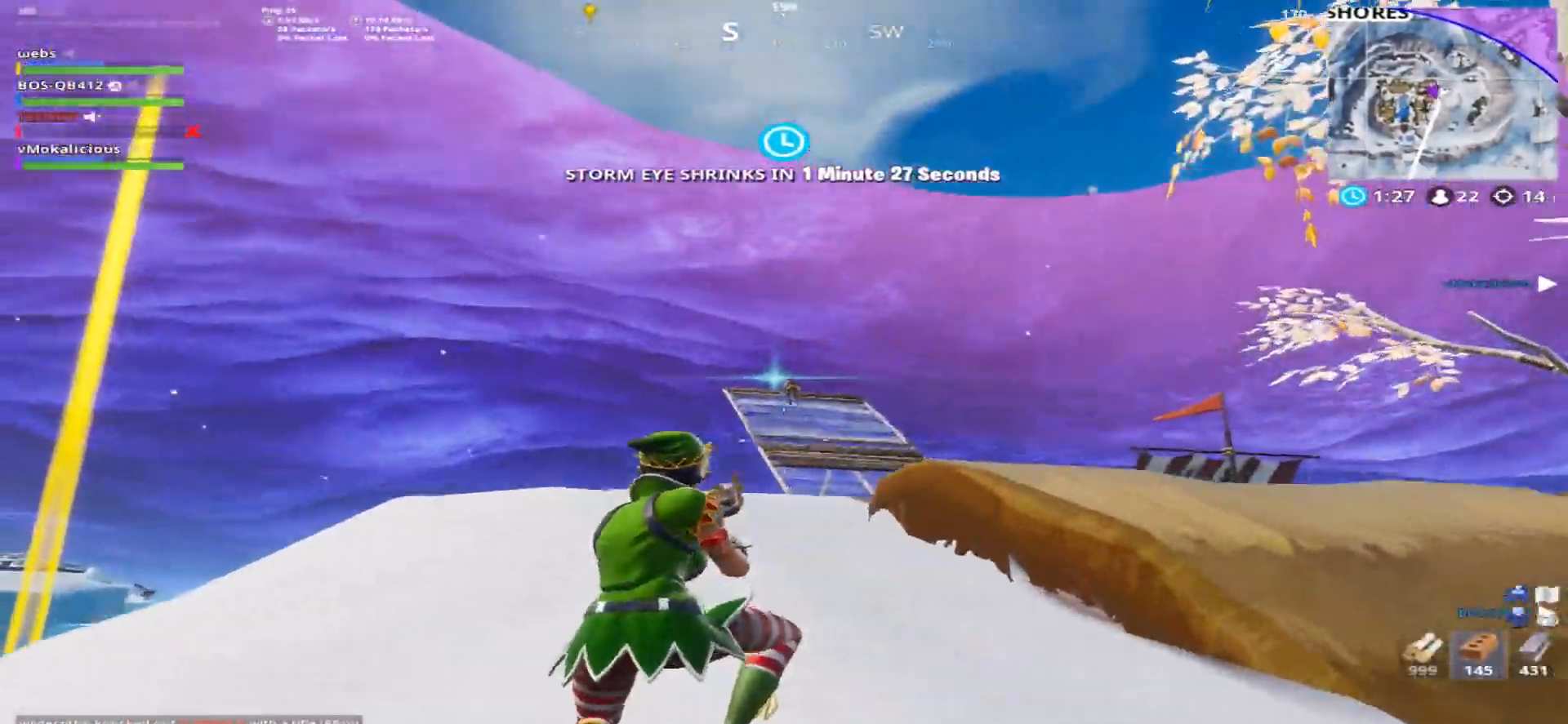
{"buttons": ["L2"], "left_stick": "center", "right_stick": "up", "events": [[217, "L2", "down"], [284, "left_stick", "center"], [317, "R2", "down"], [384, "L2", "up"], [401, "right_stick", "center"], [451, "L2", "down"], [451, "R2", "up"], [501, "right_stick", "up"]]}
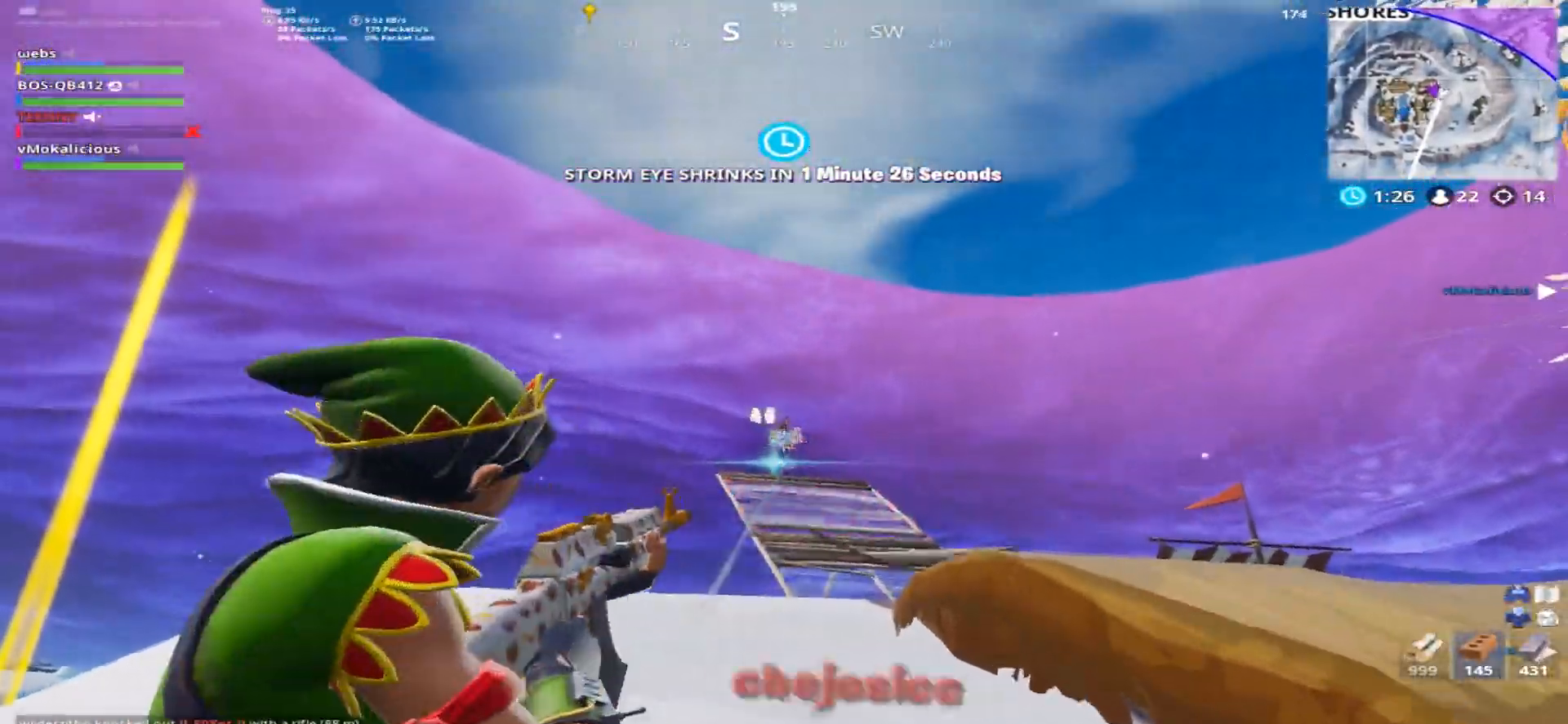
{"buttons": [], "left_stick": "up", "right_stick": "down-left", "events": [[17, "left_stick", "up"], [33, "R2", "down"], [150, "R3", "down"], [150, "right_stick", "center"], [167, "L2", "up"], [217, "R2", "up"], [267, "R3", "up"], [350, "right_stick", "down-left"]]}
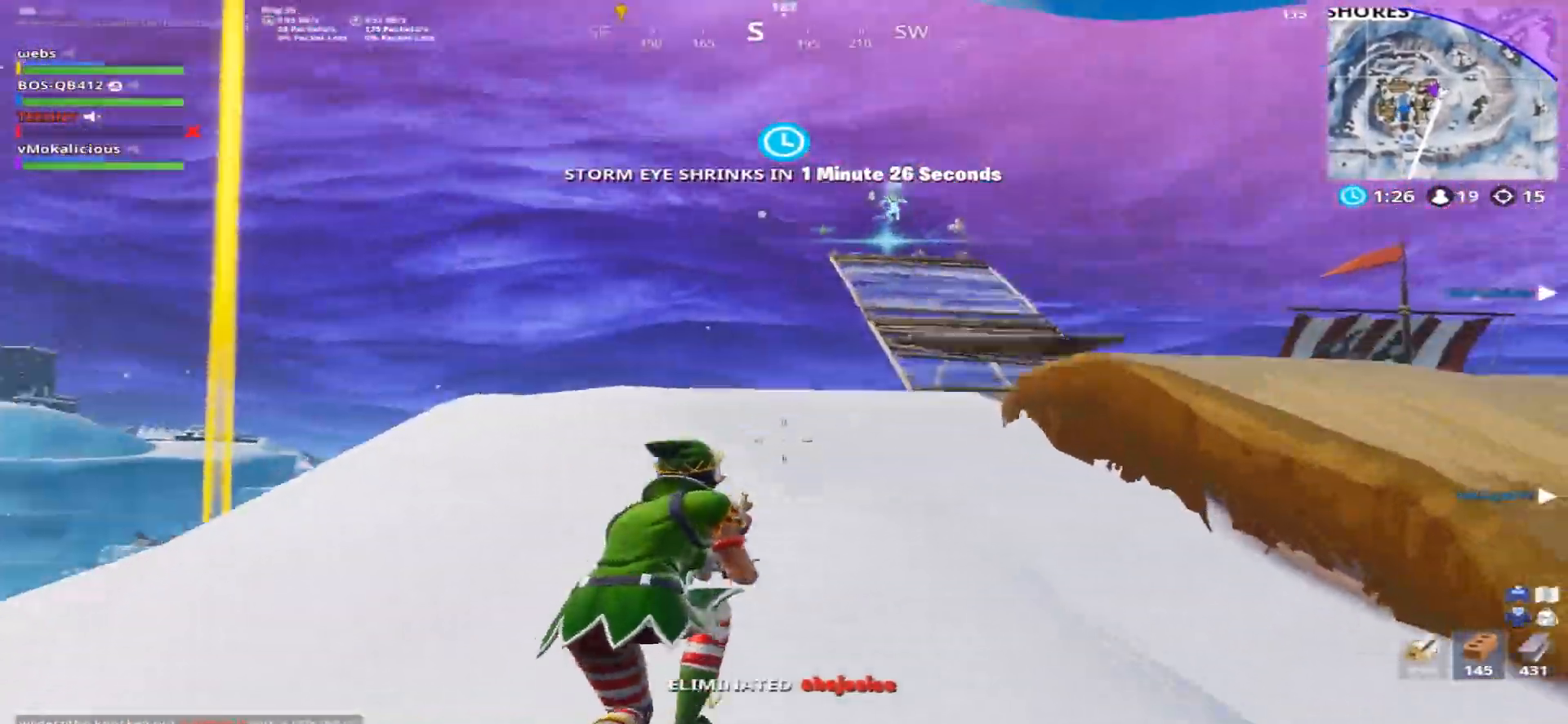
{"buttons": [], "left_stick": "center", "right_stick": "center", "events": [[84, "right_stick", "center"], [251, "right_stick", "down-left"], [434, "right_stick", "center"], [468, "left_stick", "center"]]}
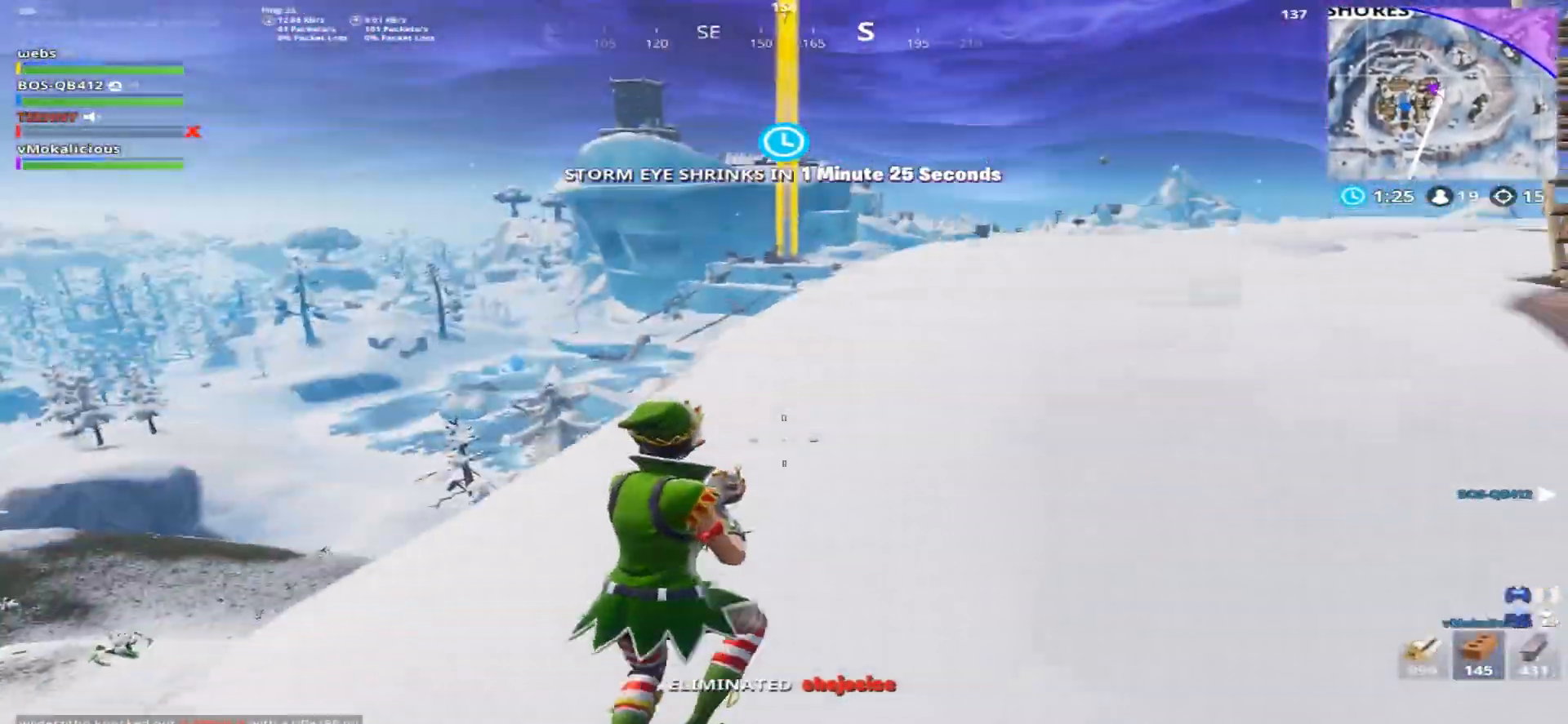
{"buttons": [], "left_stick": "up", "right_stick": "center", "events": [[33, "SQUARE", "down"], [133, "SQUARE", "up"], [183, "left_stick", "up-right"], [450, "left_stick", "up"]]}